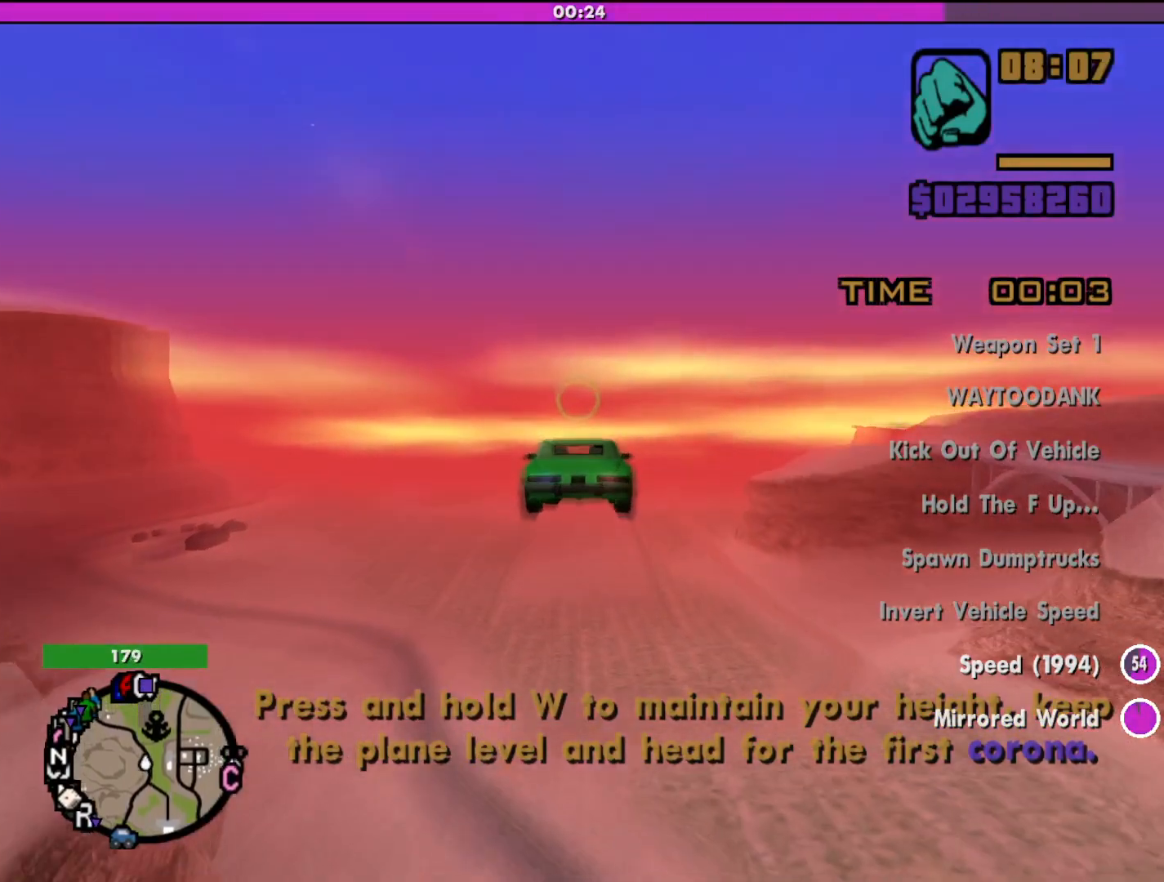
Gameplay with keyboard and mouse; each line is a JSON object with the keys and mouse buttons held at the frame after it. "events" lists presses ("down") and releases ("up") of "a", "alt", "c", "d", "down", "e", "escape", "f", "g", "h", "left", "q", "right", "s", "shift", "space", "tab", "up", "v", "w", "mouse_left", "mouse_middle", "mouse_right", "mouse_wheel_up" and "mouse_wheel_down" between this image and that frame as [ms after this image, input, new state], when the widget could be followed in between. "mouse_left", "mouse_middle", "mouse_right", "mouse_wheel_up", "mouse_wheel_down" = the "left", "middle", "right", "wheel_up", "wheel_down" buttons of the "mouse" list. No other keys are recorded. Mouse movement is not recorded.
{"keys": ["w"], "mouse": [], "events": []}
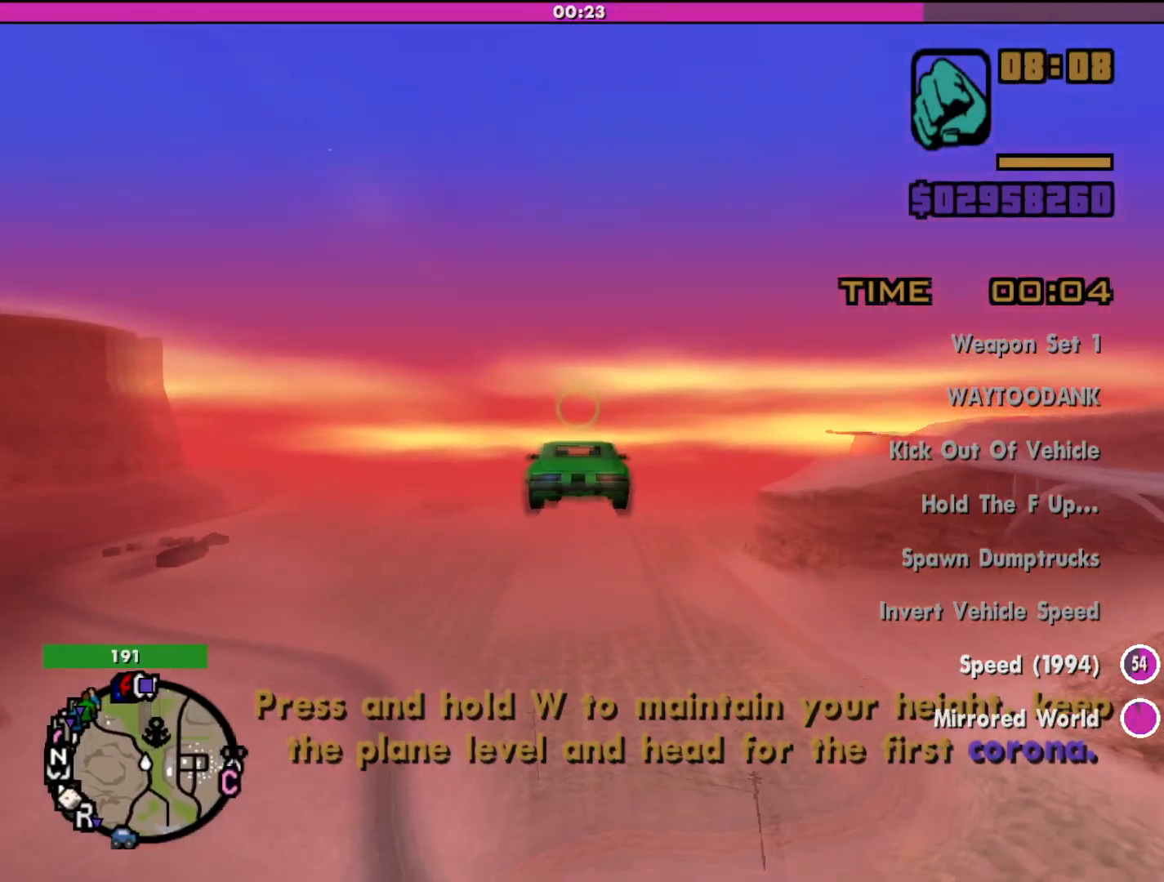
{"keys": ["w"], "mouse": [], "events": []}
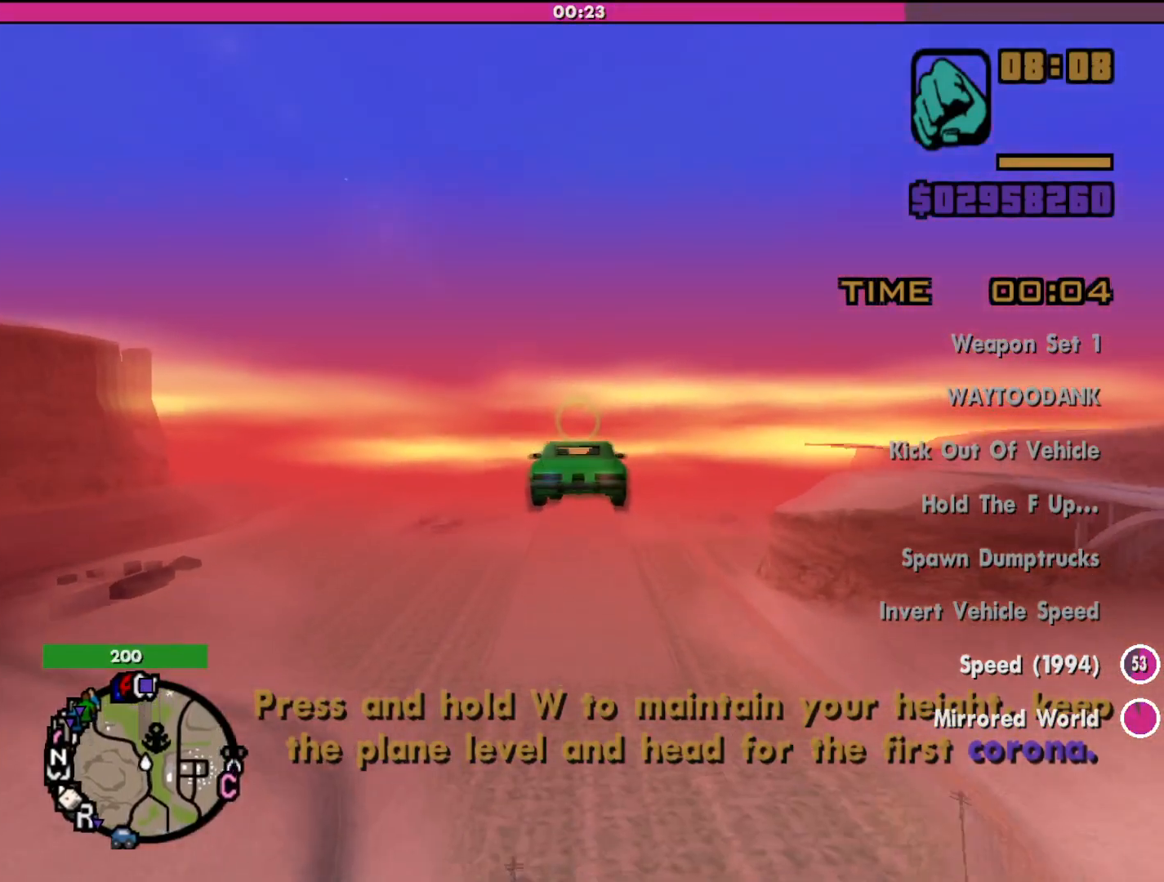
{"keys": ["w"], "mouse": [], "events": [[100, "up", "down"], [200, "up", "up"]]}
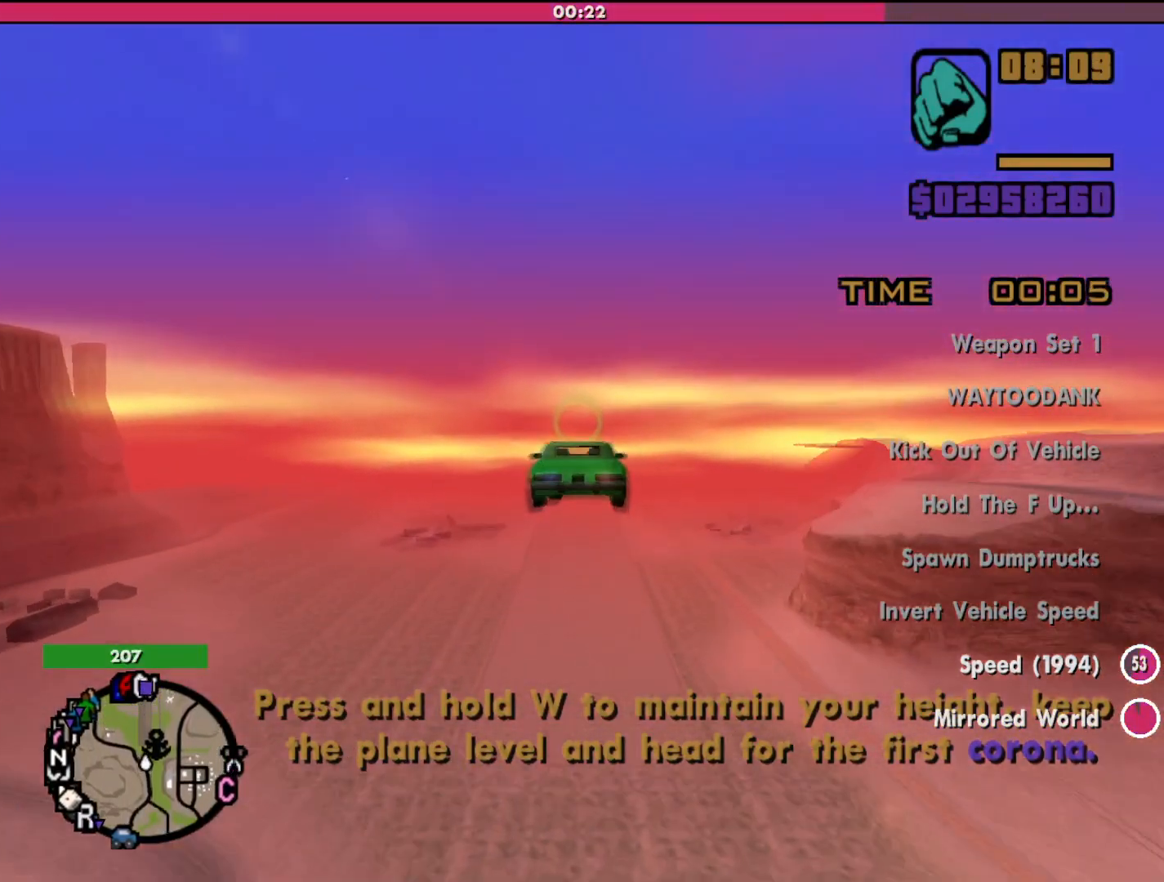
{"keys": ["up", "w"], "mouse": [], "events": [[467, "up", "down"]]}
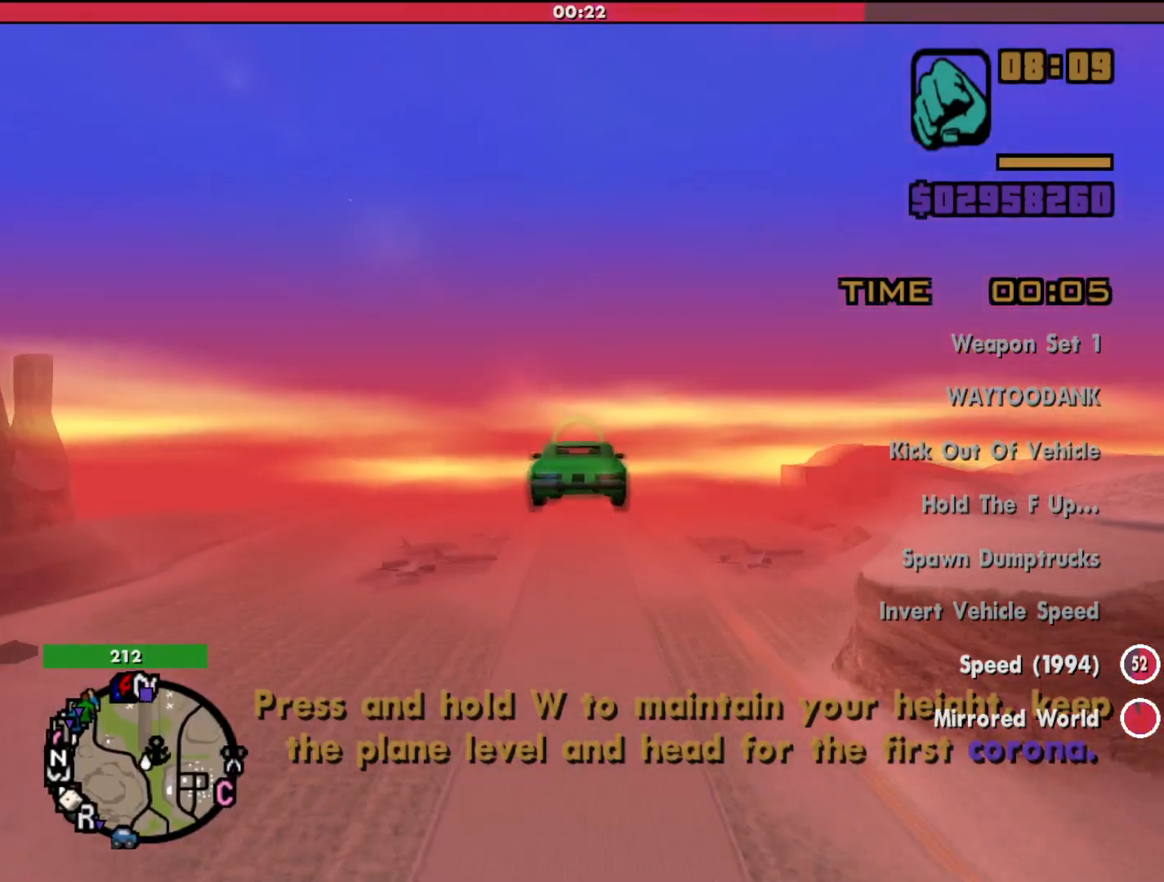
{"keys": ["w"], "mouse": [], "events": [[100, "up", "up"]]}
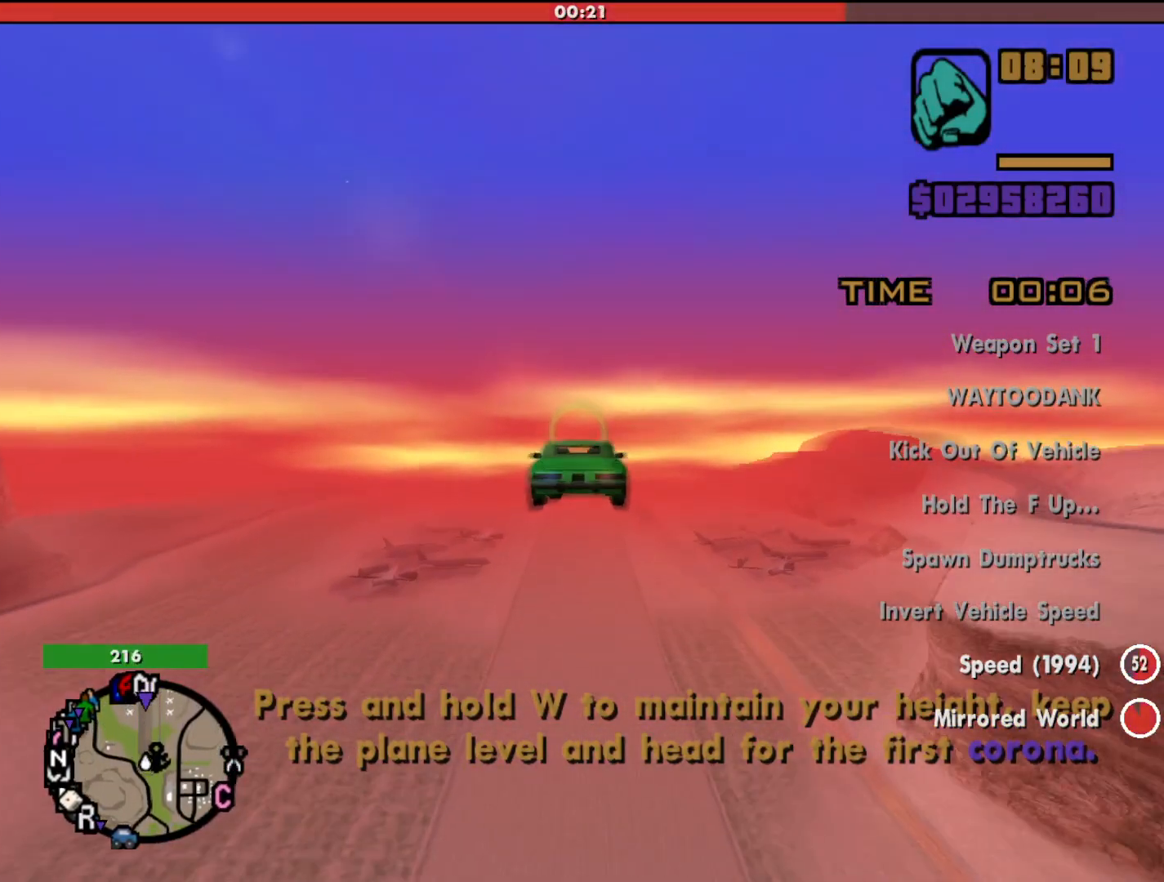
{"keys": ["up", "w"], "mouse": [], "events": [[233, "up", "down"]]}
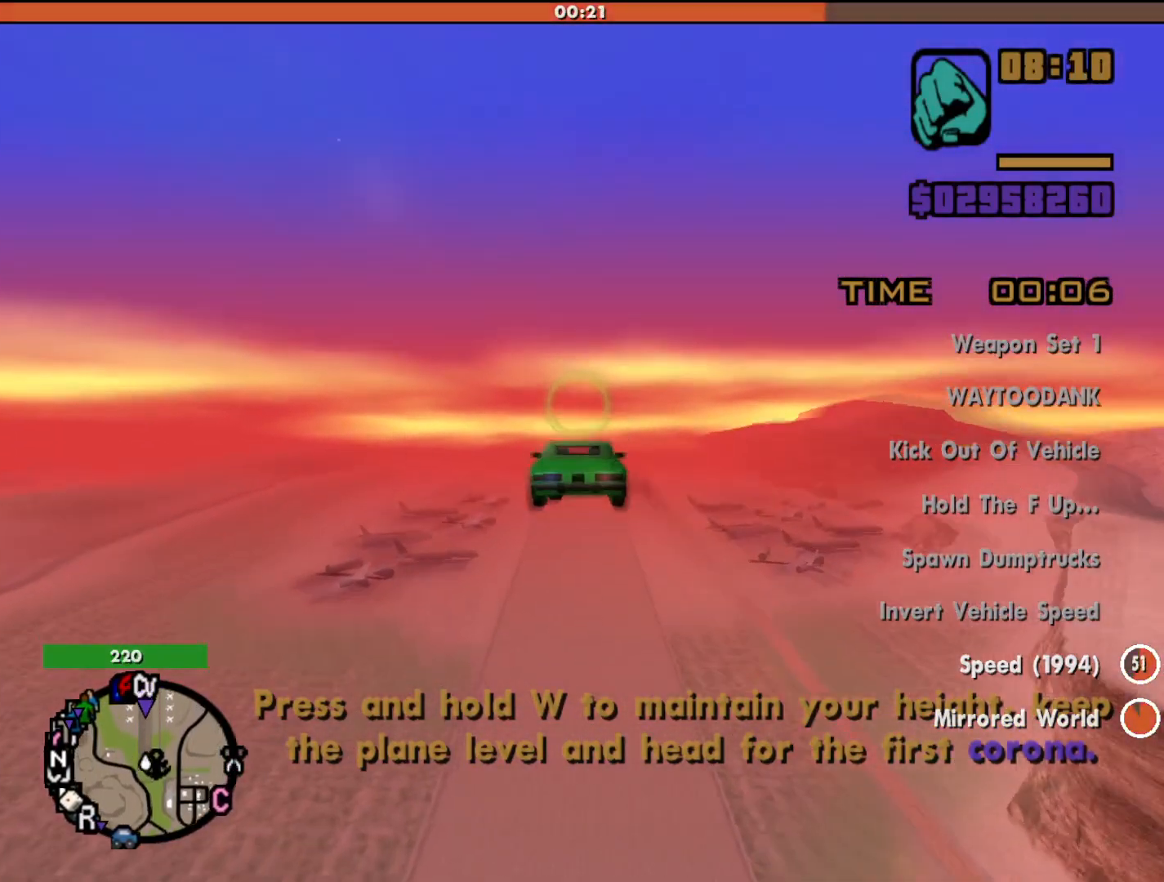
{"keys": ["w"], "mouse": [], "events": [[33, "up", "up"]]}
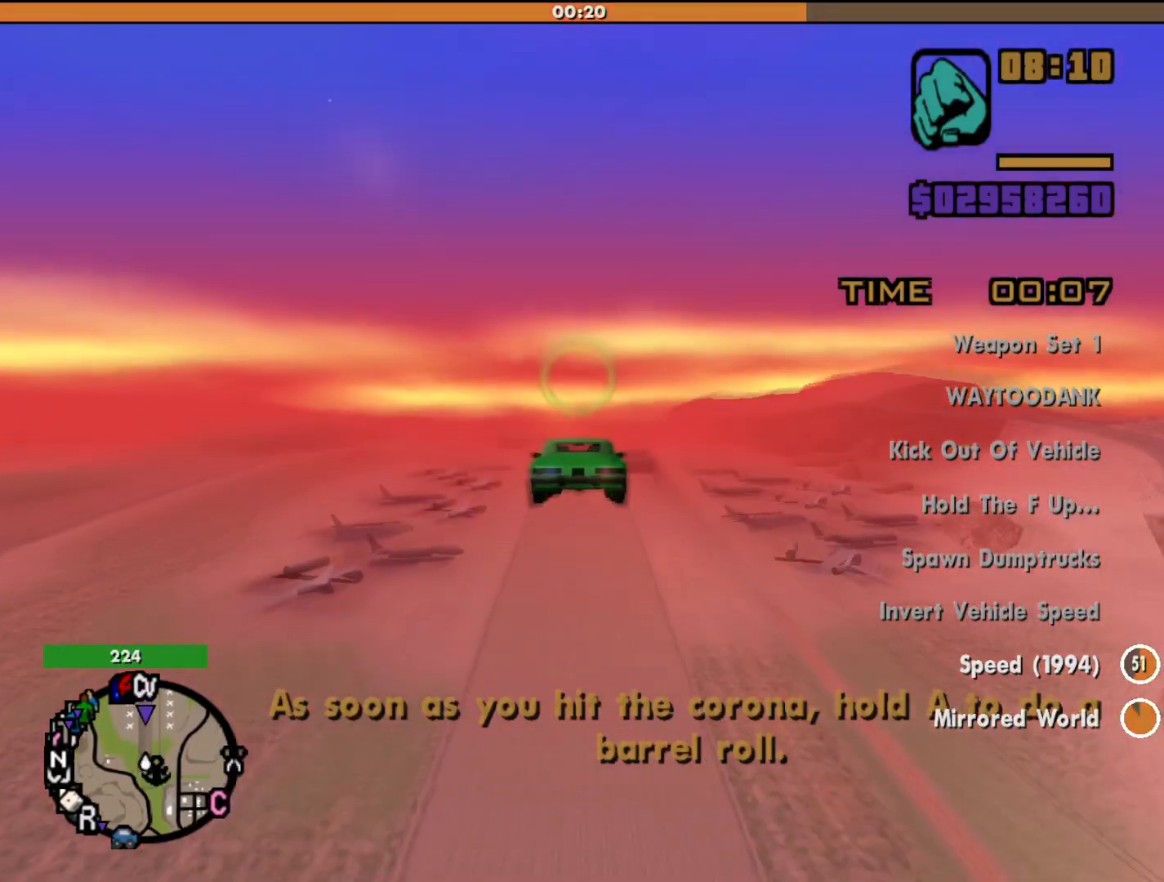
{"keys": ["w"], "mouse": [], "events": []}
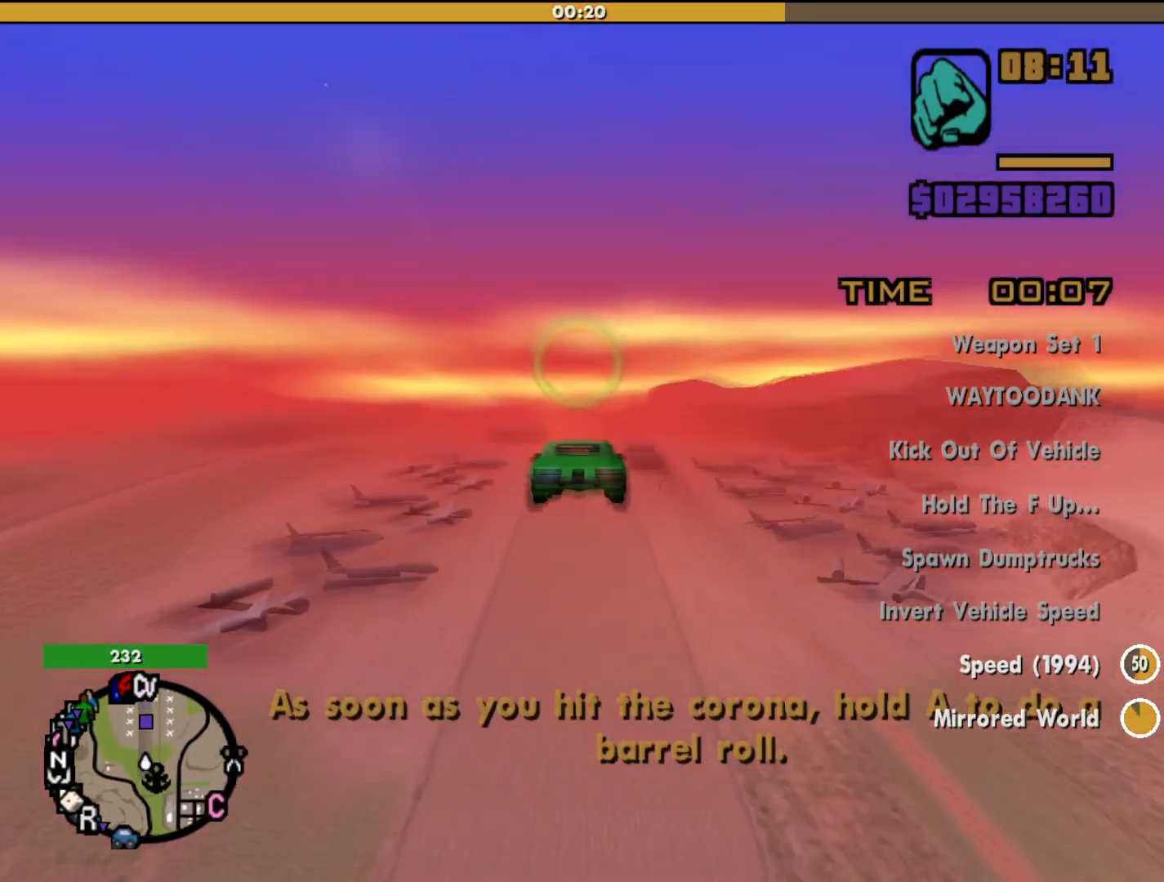
{"keys": ["w"], "mouse": [], "events": []}
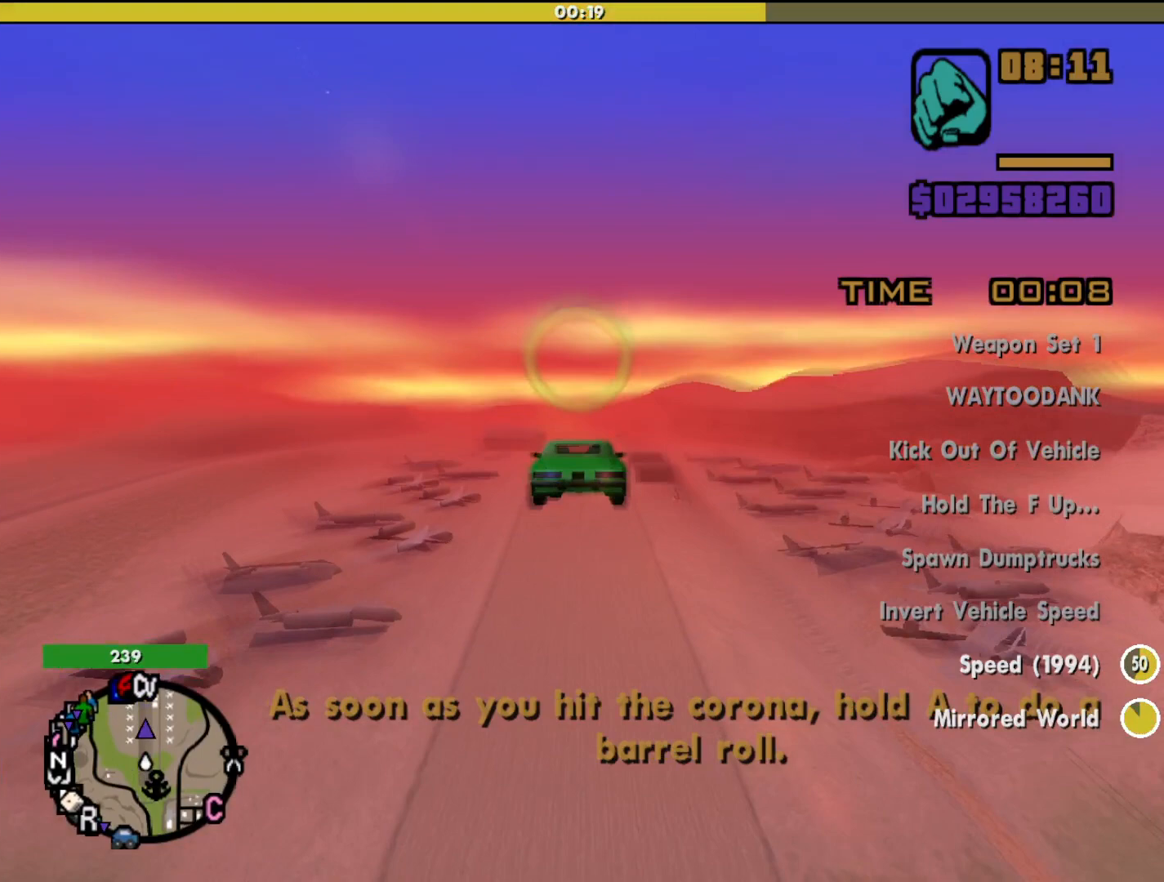
{"keys": ["w"], "mouse": [], "events": []}
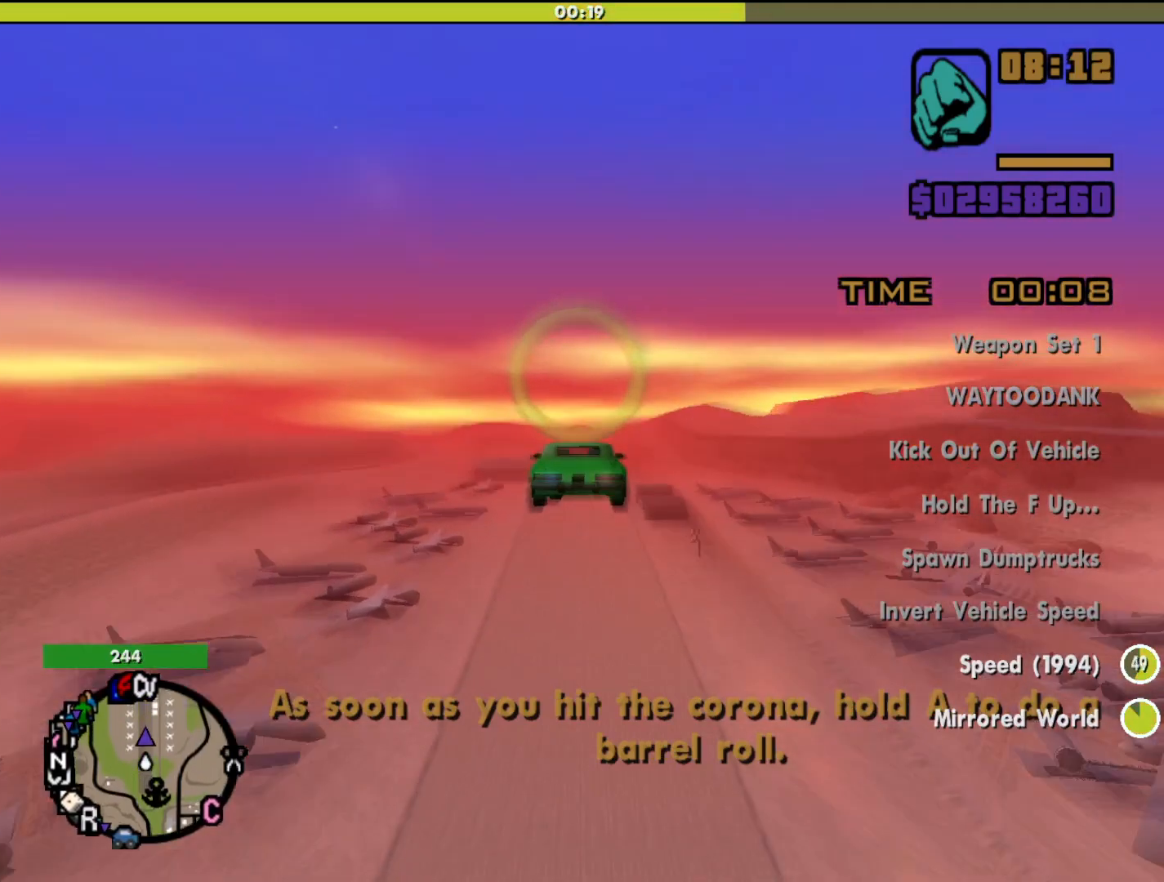
{"keys": ["up", "w"], "mouse": [], "events": [[467, "up", "down"]]}
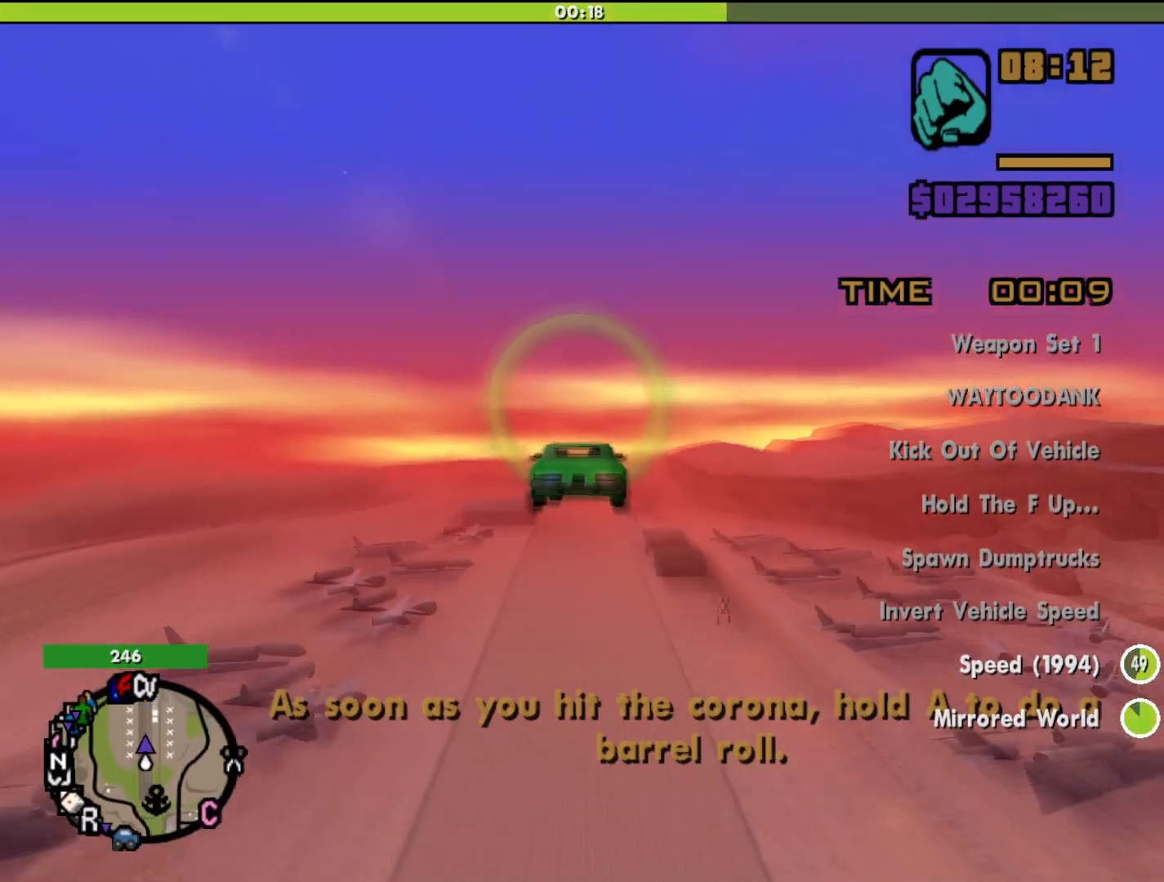
{"keys": ["w"], "mouse": [], "events": [[100, "up", "up"]]}
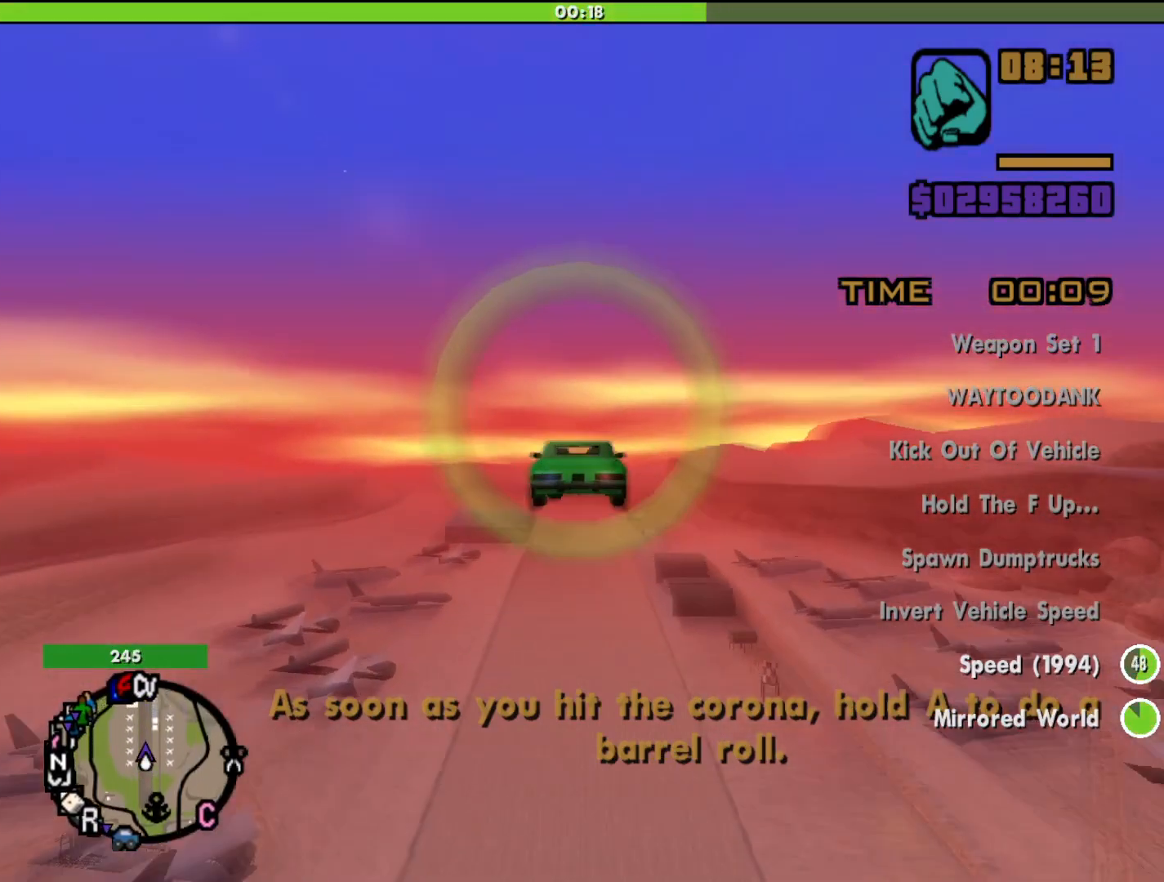
{"keys": ["a", "w"], "mouse": [], "events": [[400, "a", "down"]]}
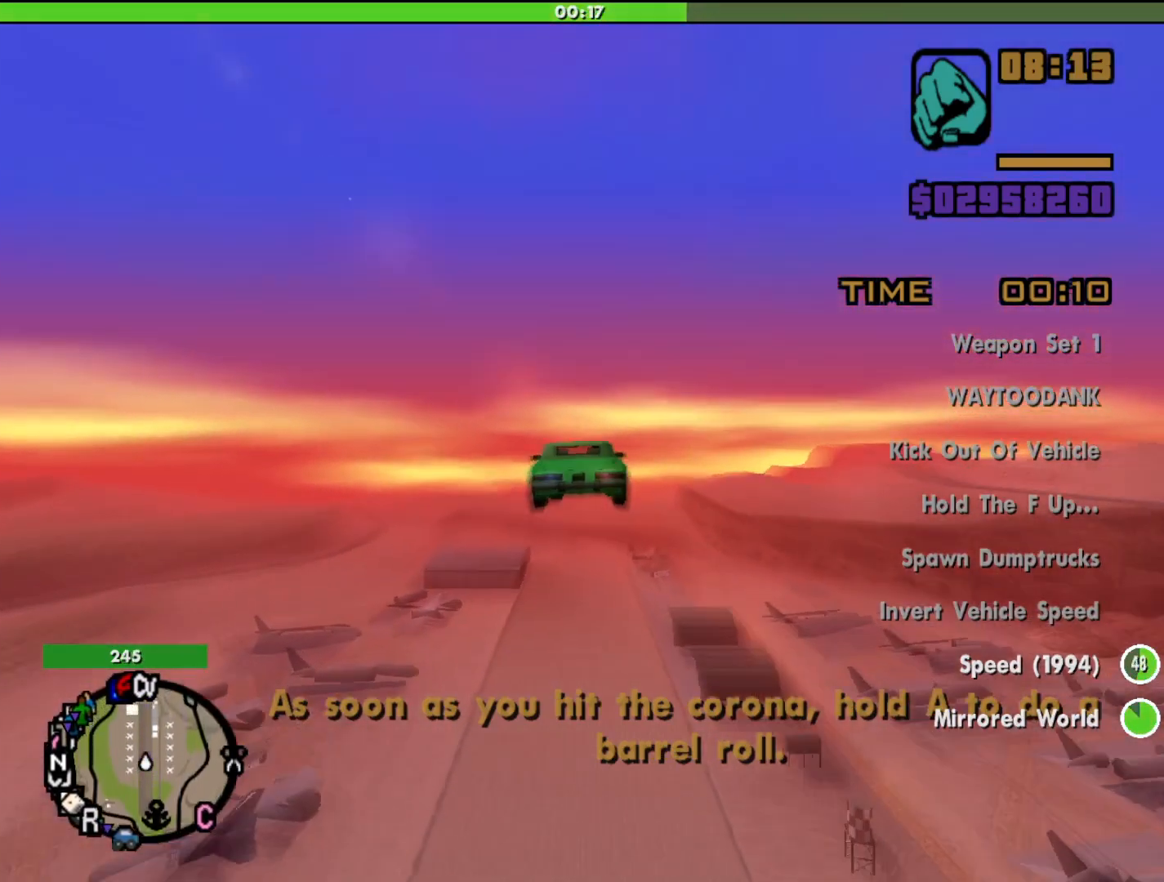
{"keys": ["a", "w"], "mouse": [], "events": []}
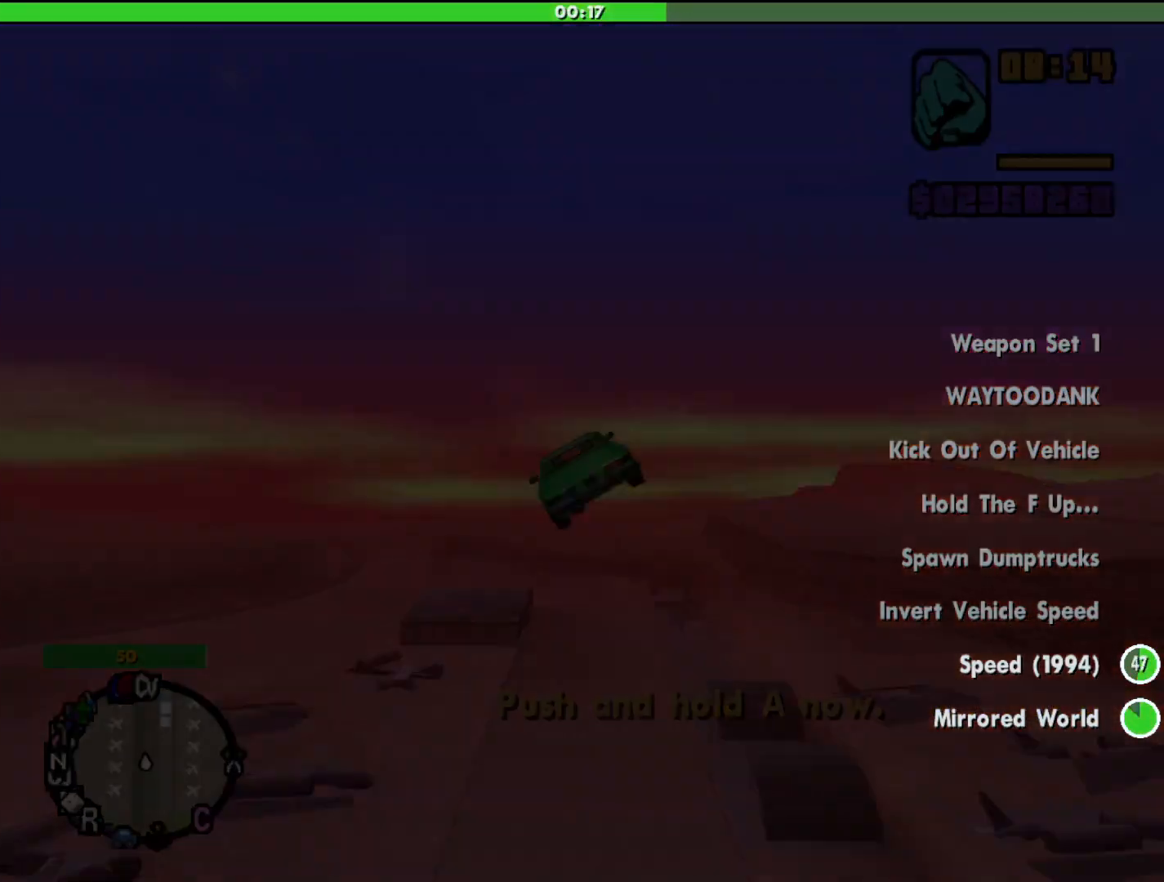
{"keys": ["a", "w"], "mouse": [], "events": []}
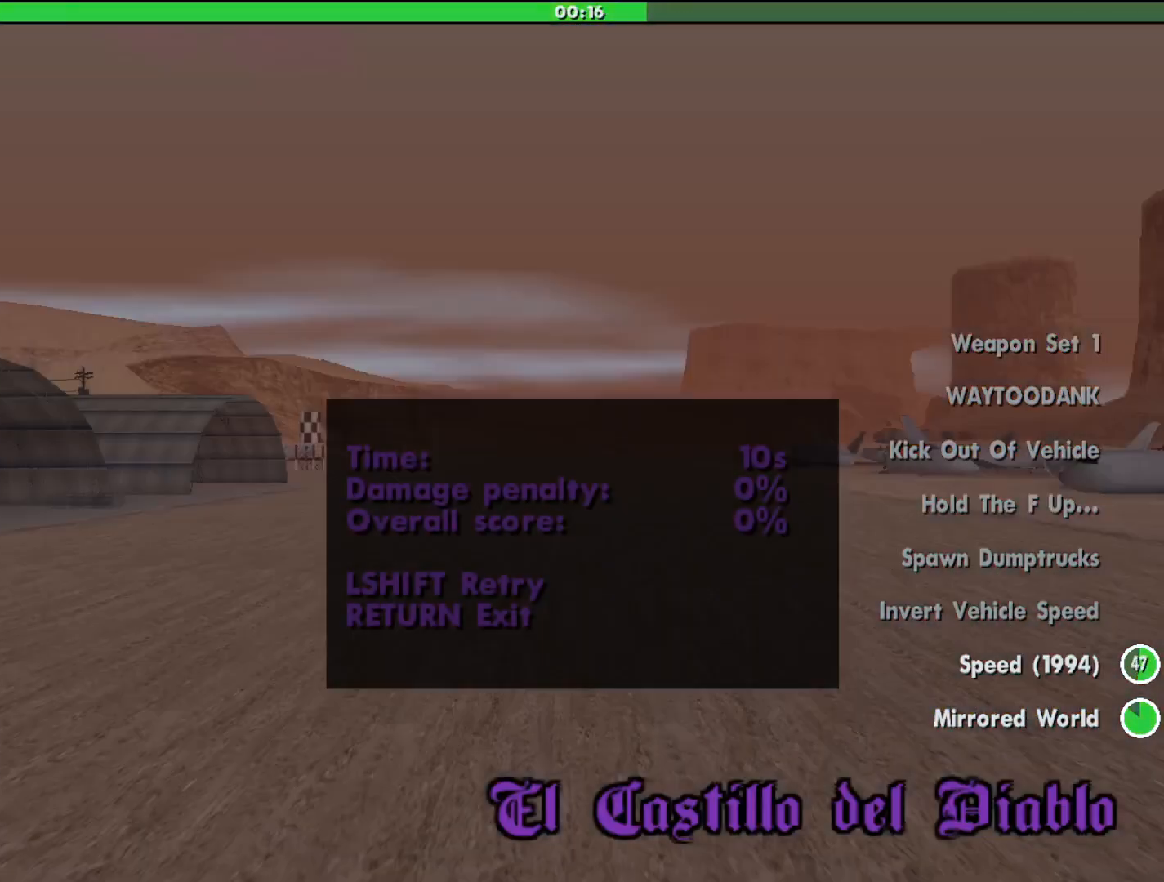
{"keys": ["shift"], "mouse": [], "events": [[100, "a", "up"], [200, "w", "up"], [433, "shift", "down"]]}
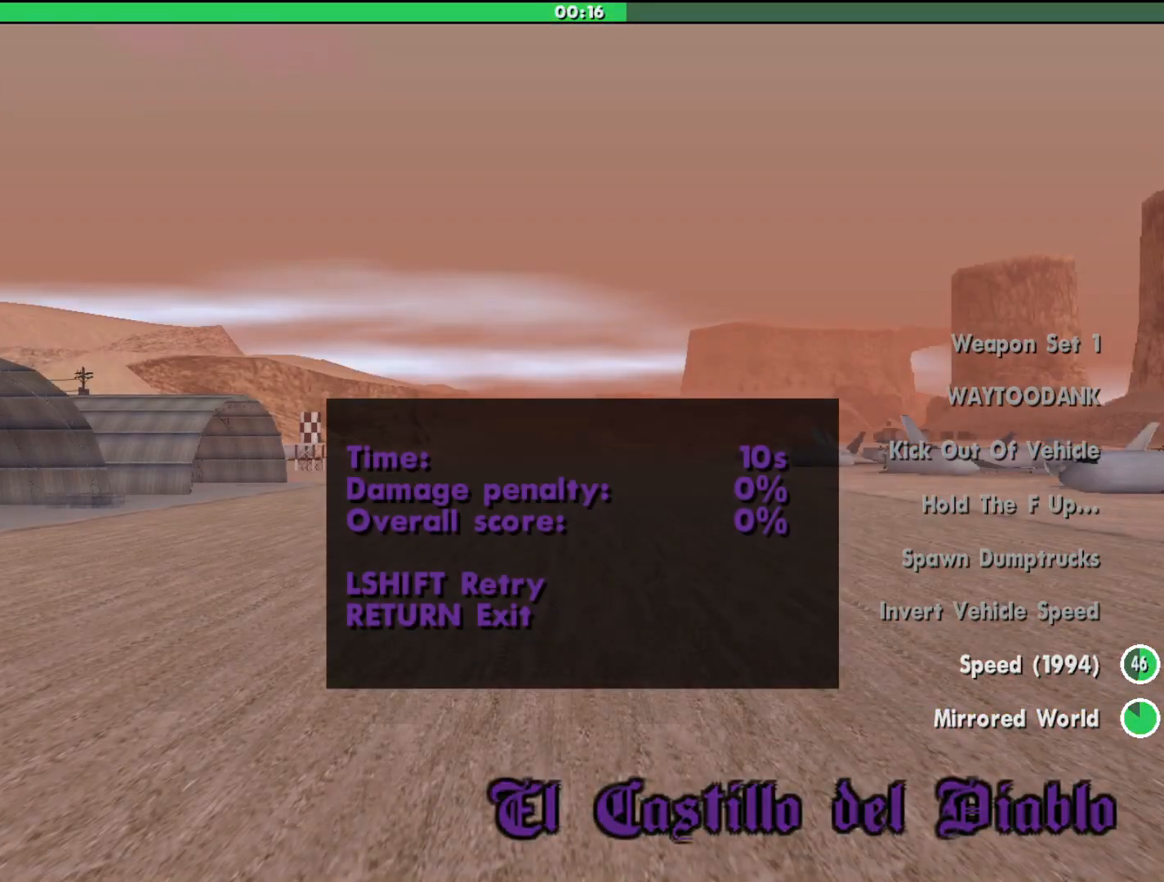
{"keys": [], "mouse": [], "events": [[133, "shift", "up"]]}
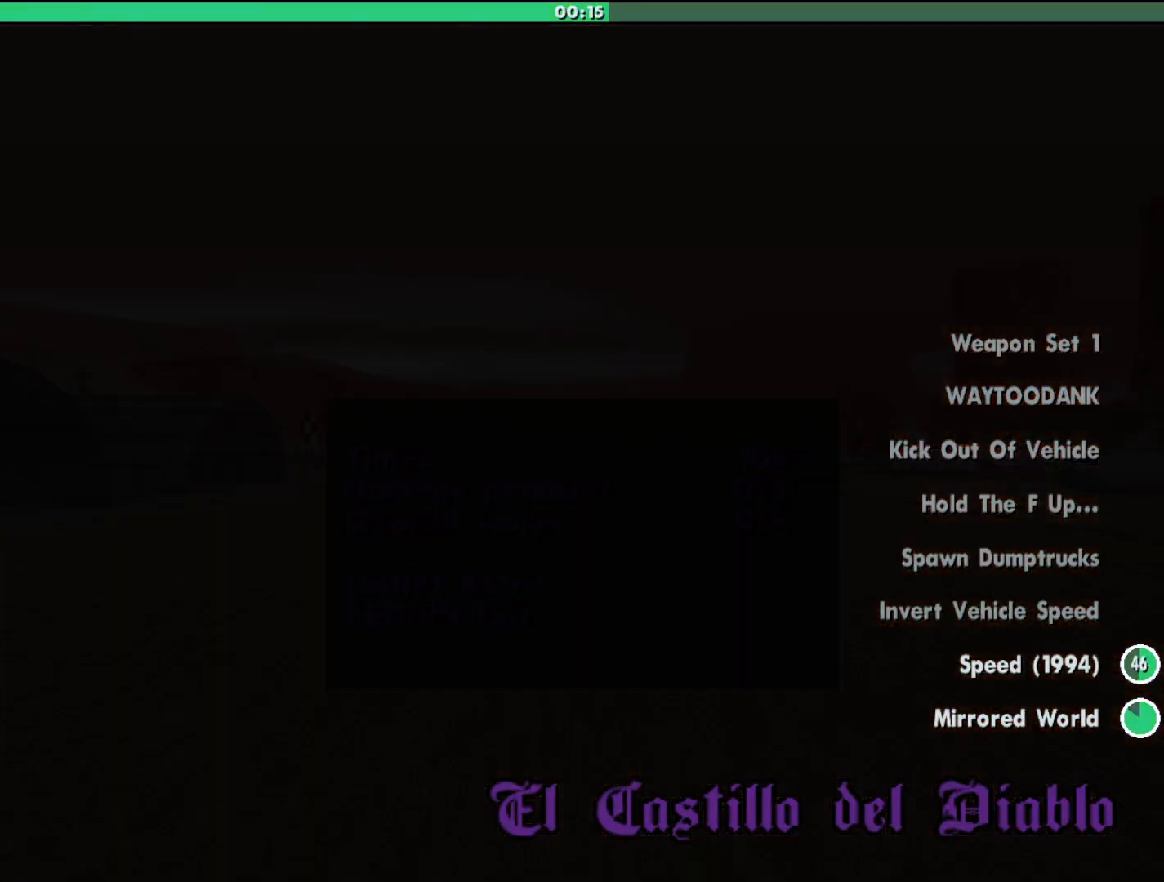
{"keys": ["w"], "mouse": [], "events": [[100, "w", "down"]]}
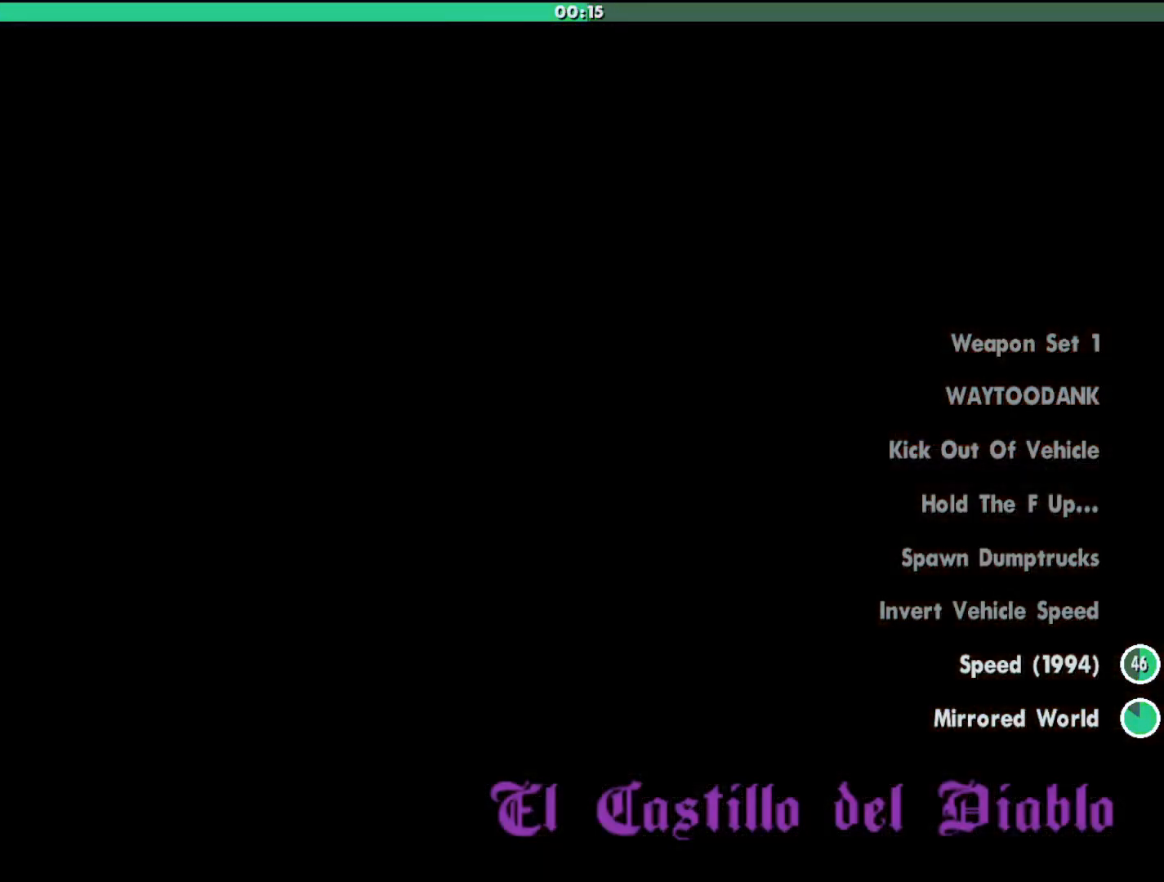
{"keys": ["w"], "mouse": [], "events": []}
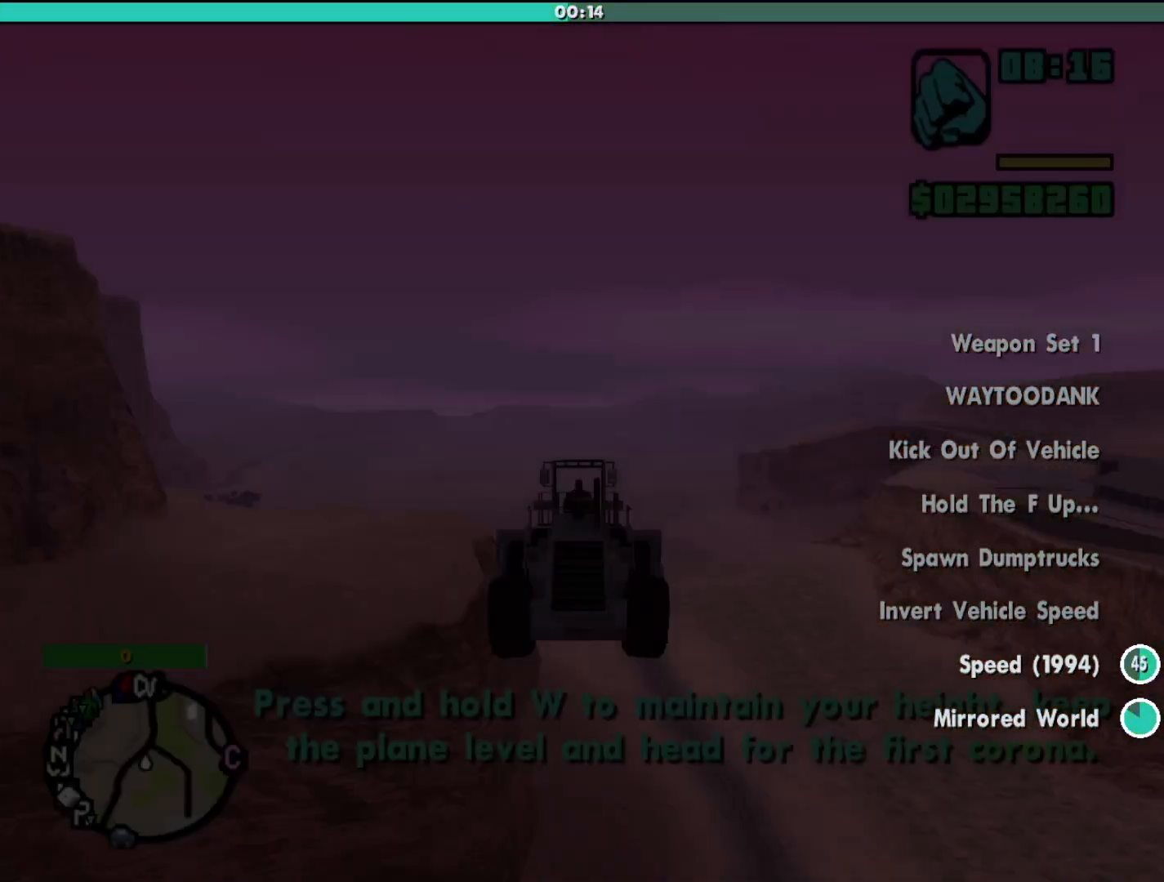
{"keys": ["w"], "mouse": [], "events": []}
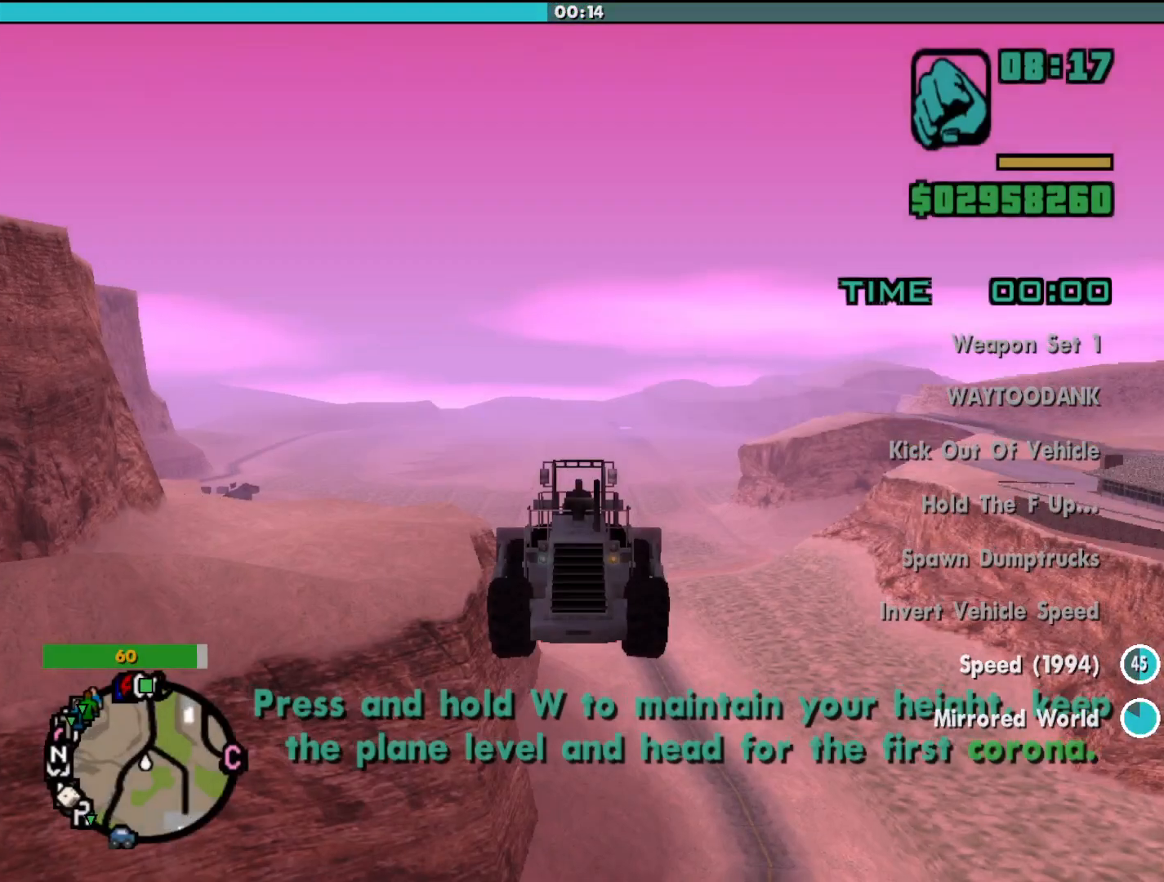
{"keys": ["w"], "mouse": [], "events": []}
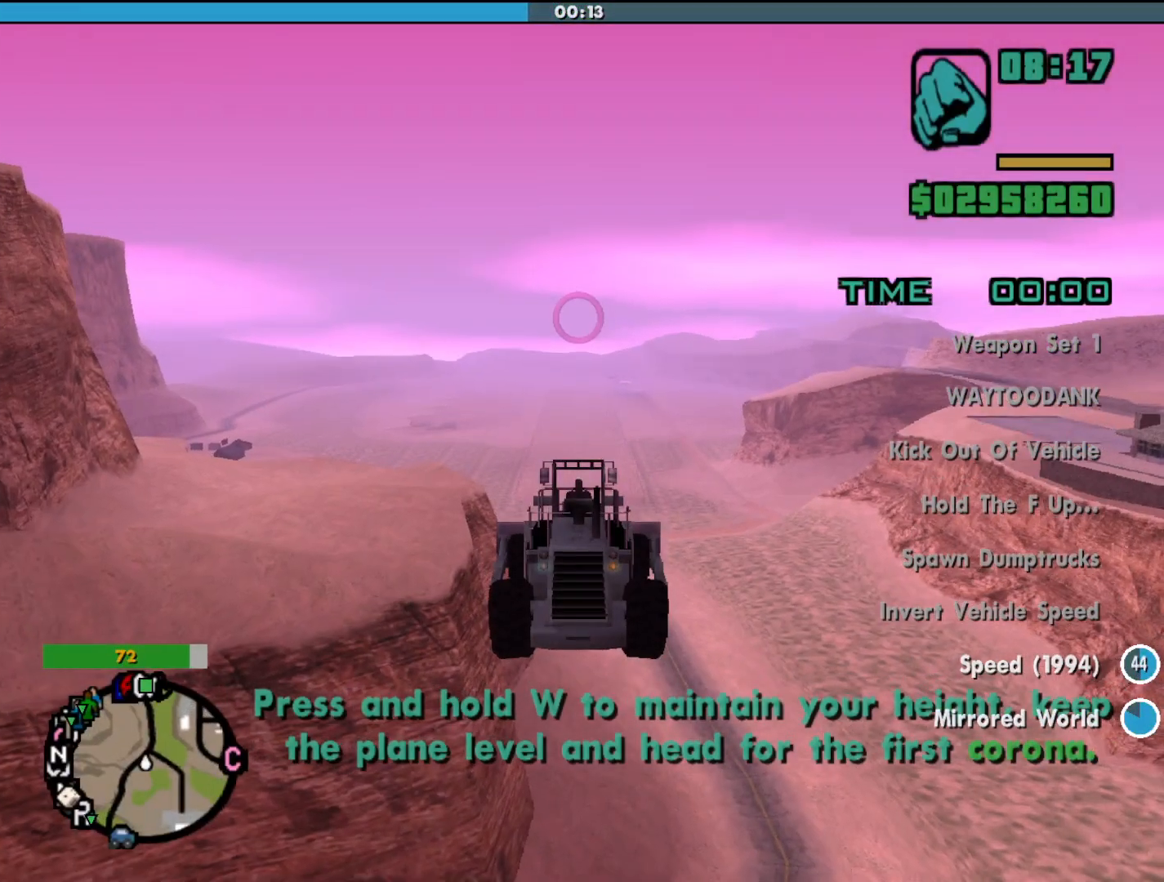
{"keys": ["w"], "mouse": [], "events": []}
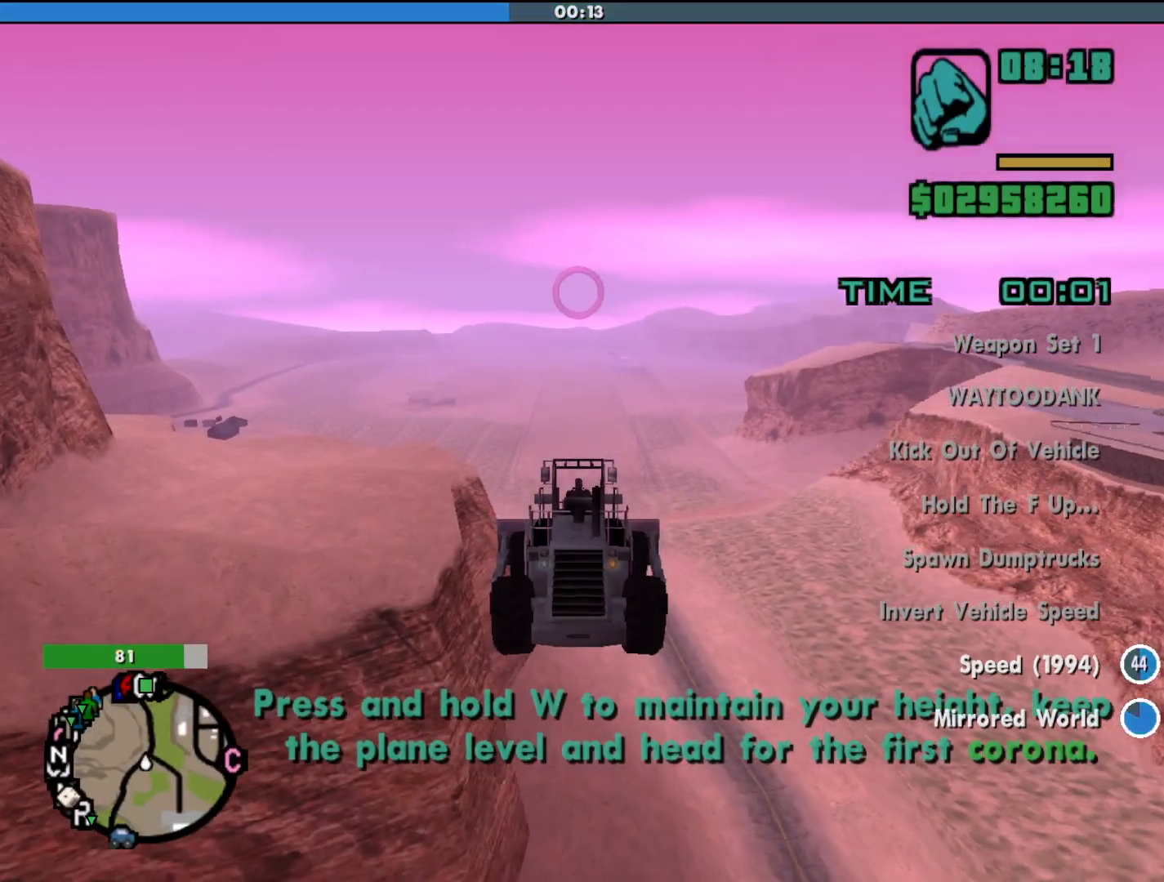
{"keys": ["w"], "mouse": [], "events": []}
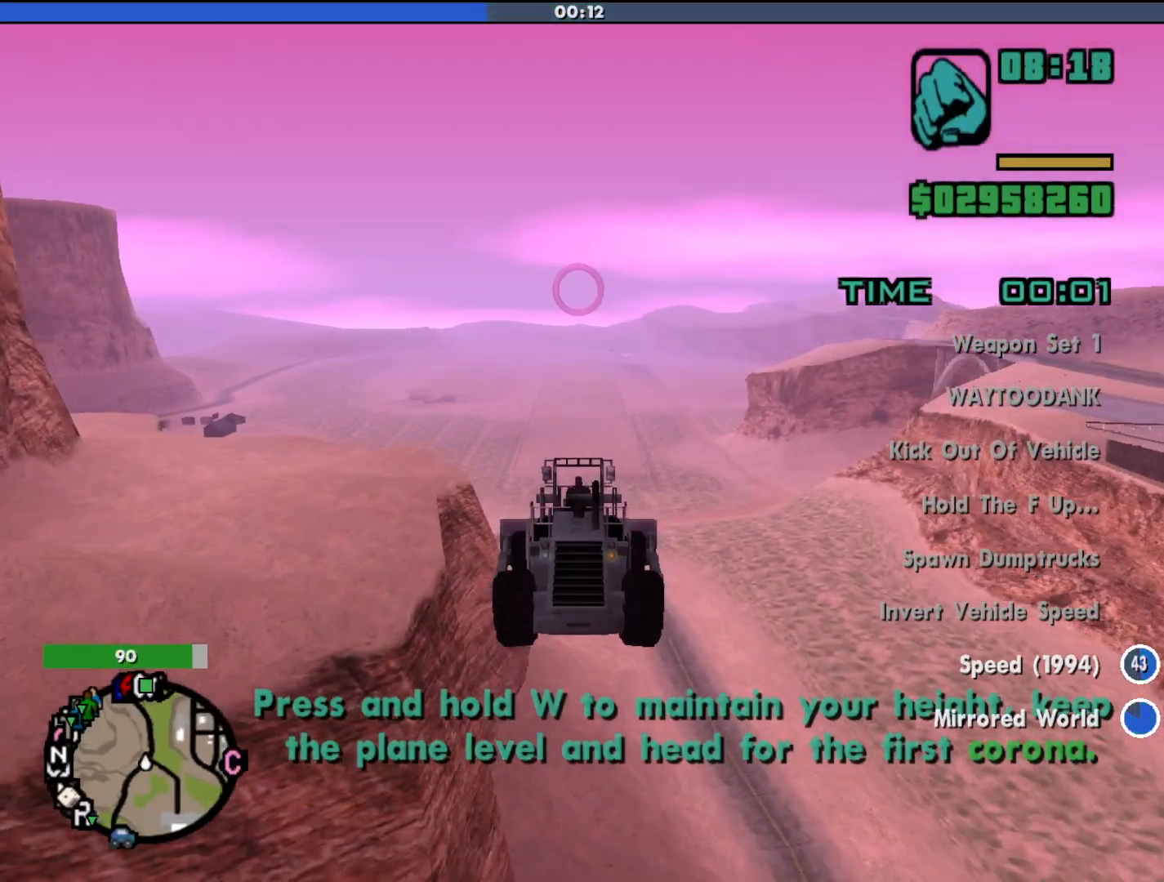
{"keys": ["h", "w"], "mouse": [], "events": [[333, "h", "down"]]}
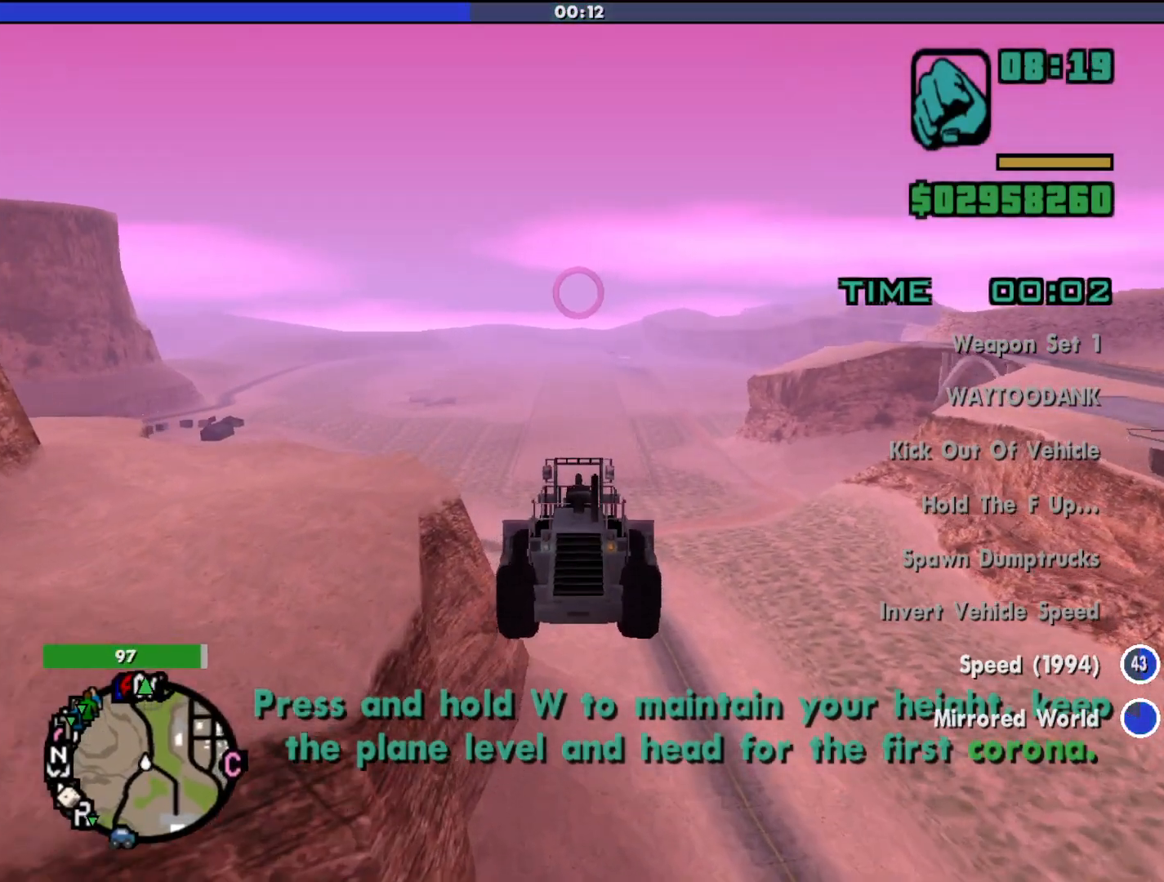
{"keys": ["h", "w"], "mouse": [], "events": [[67, "h", "up"], [267, "h", "down"]]}
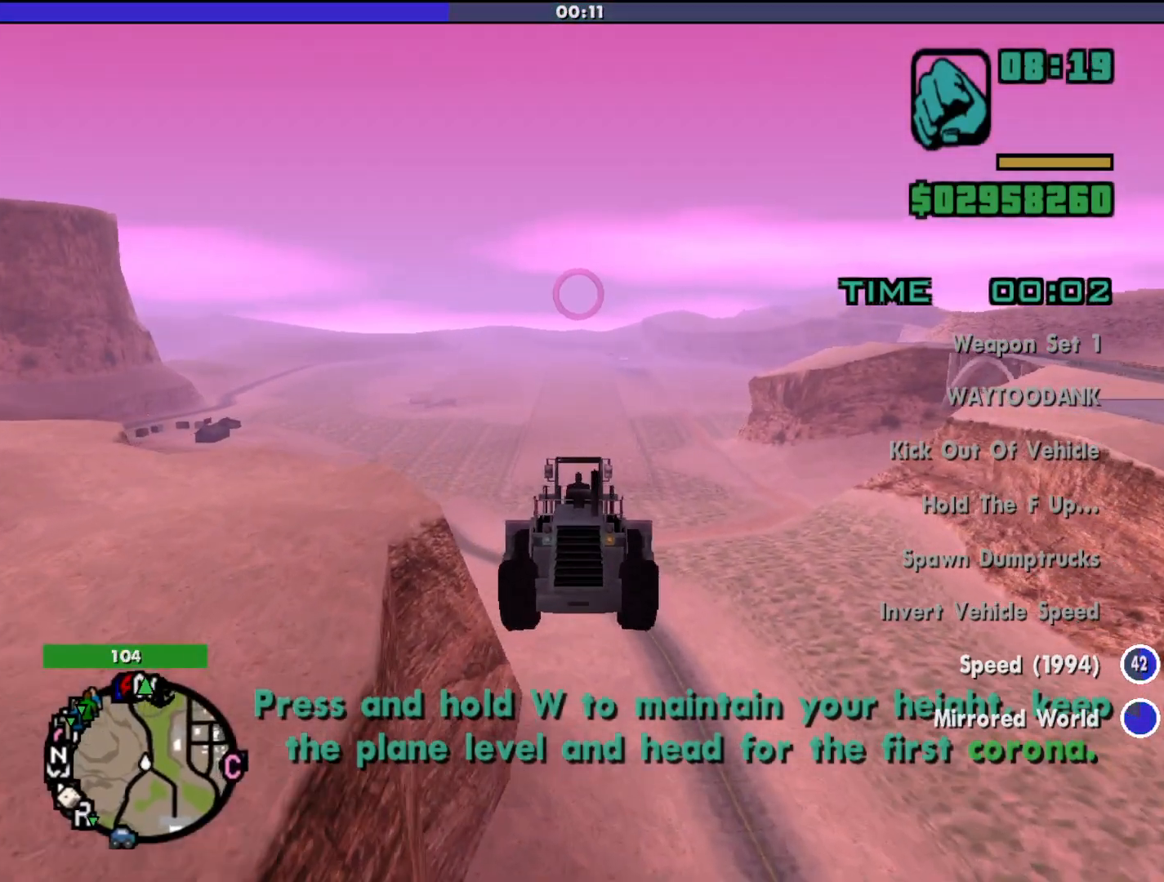
{"keys": ["w"], "mouse": [], "events": [[333, "h", "up"]]}
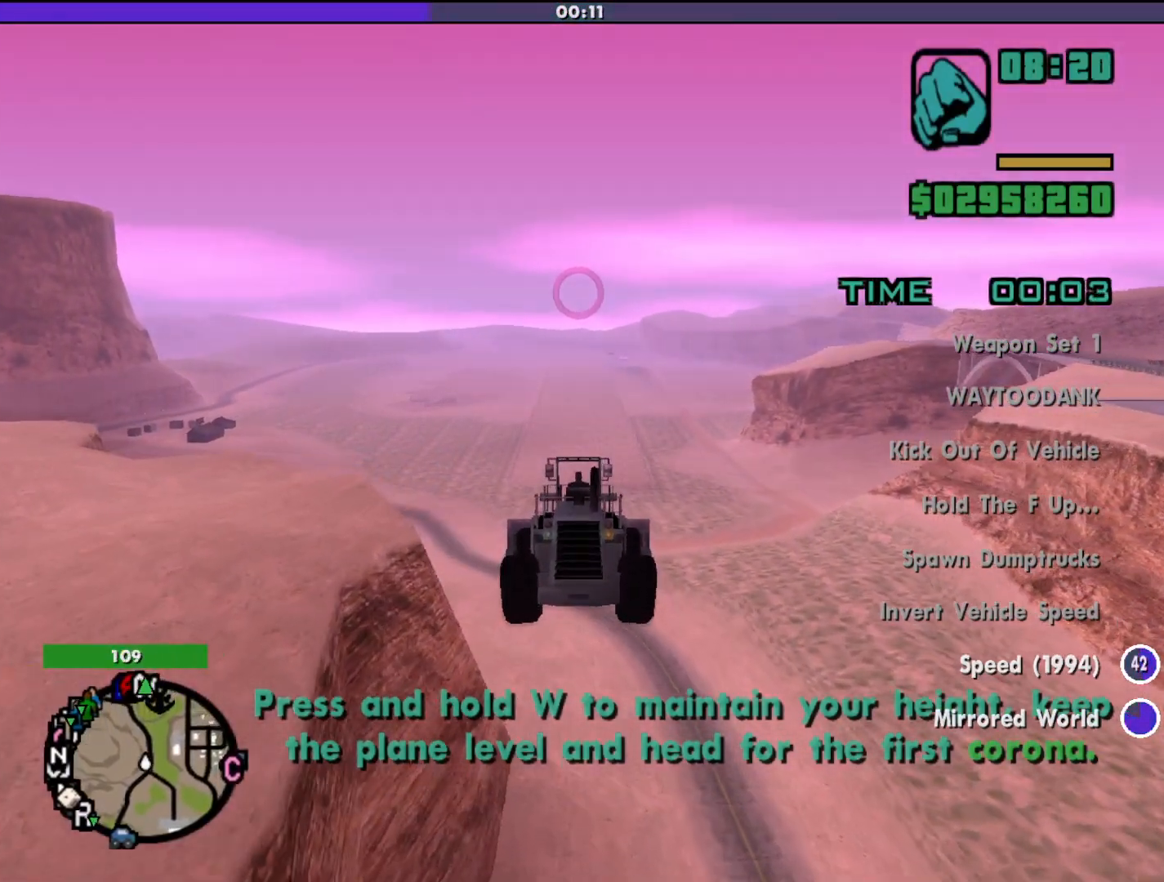
{"keys": ["w"], "mouse": [], "events": []}
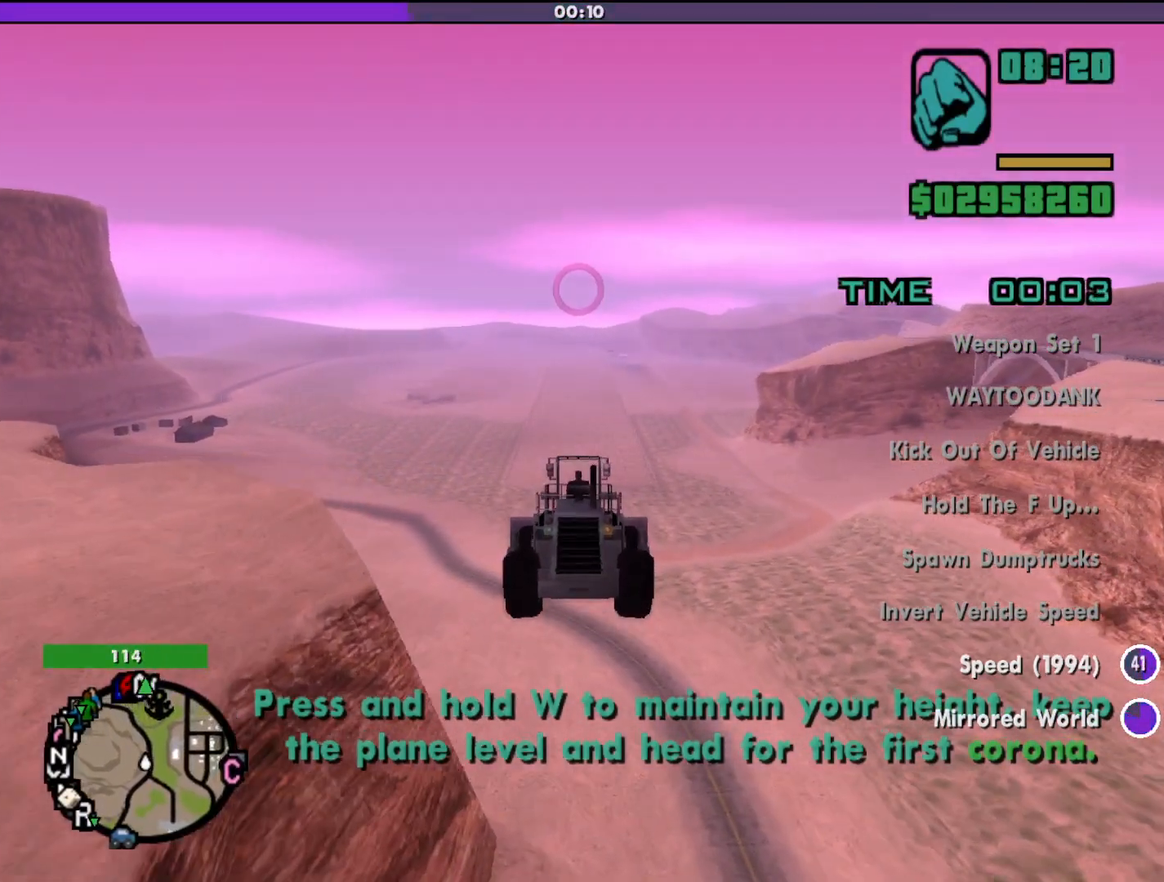
{"keys": ["w"], "mouse": [], "events": [[200, "down", "down"], [333, "down", "up"]]}
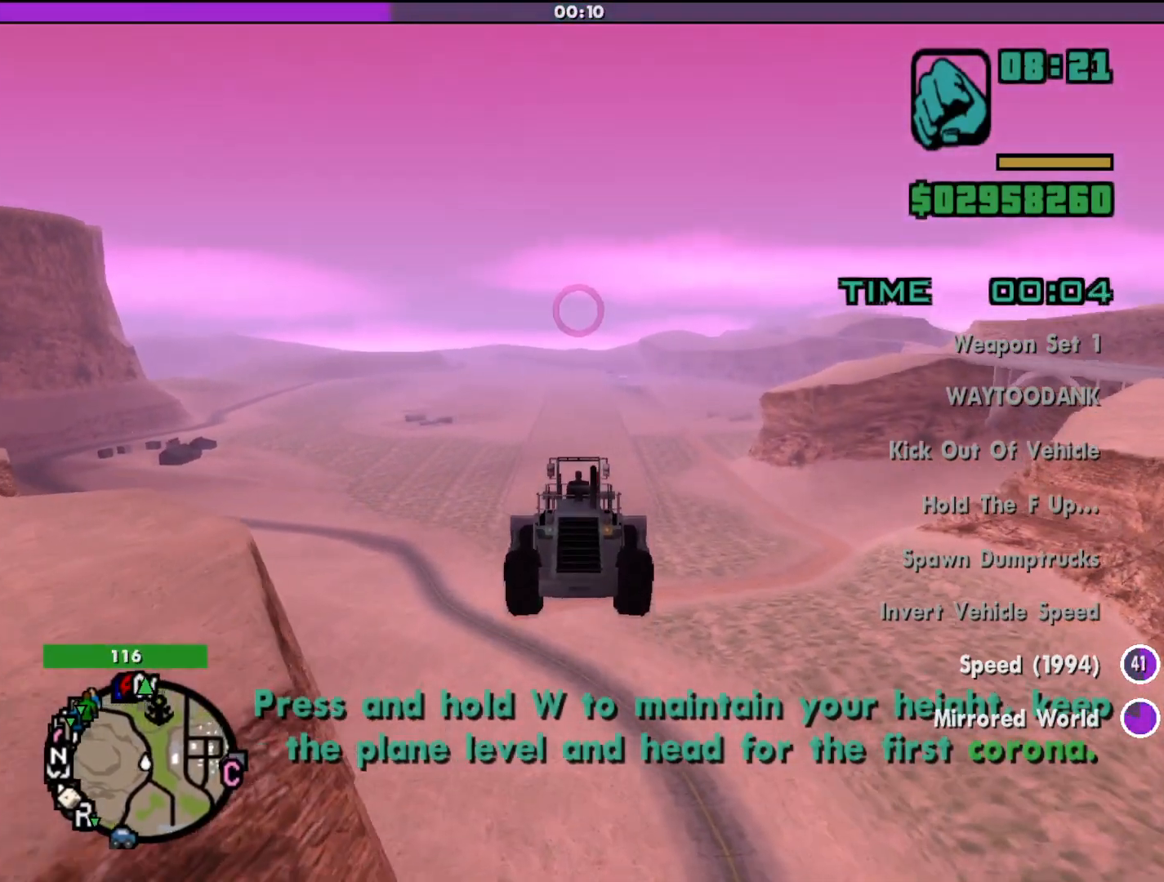
{"keys": ["w"], "mouse": [], "events": []}
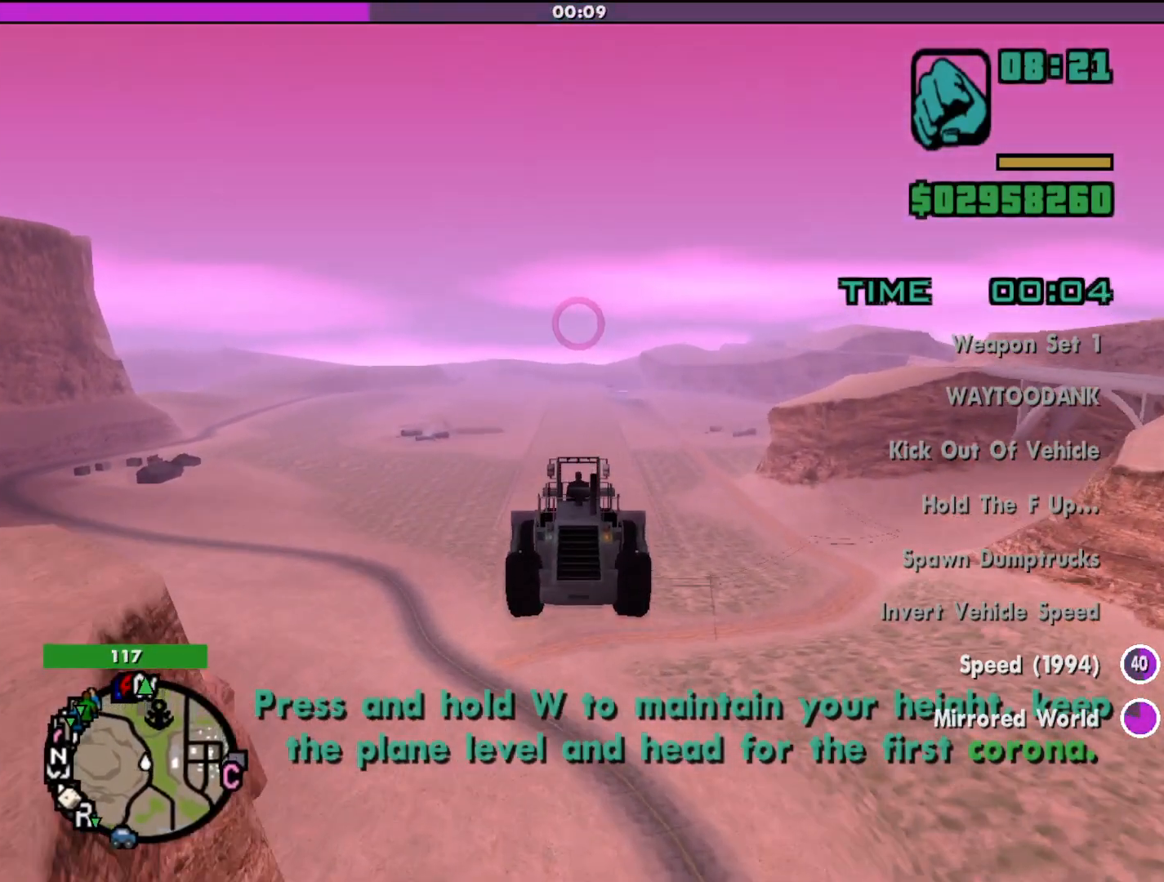
{"keys": ["up", "w"], "mouse": [], "events": [[467, "up", "down"]]}
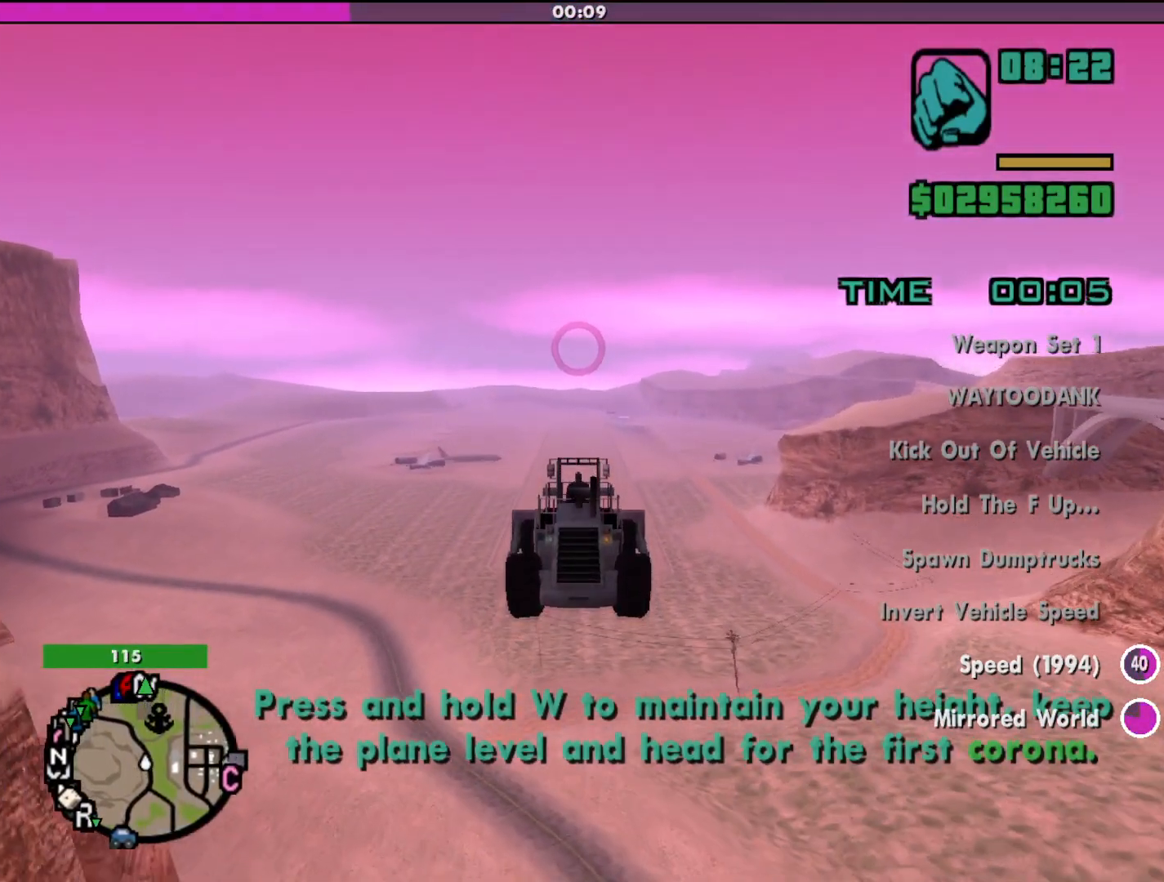
{"keys": ["w"], "mouse": [], "events": [[67, "up", "up"]]}